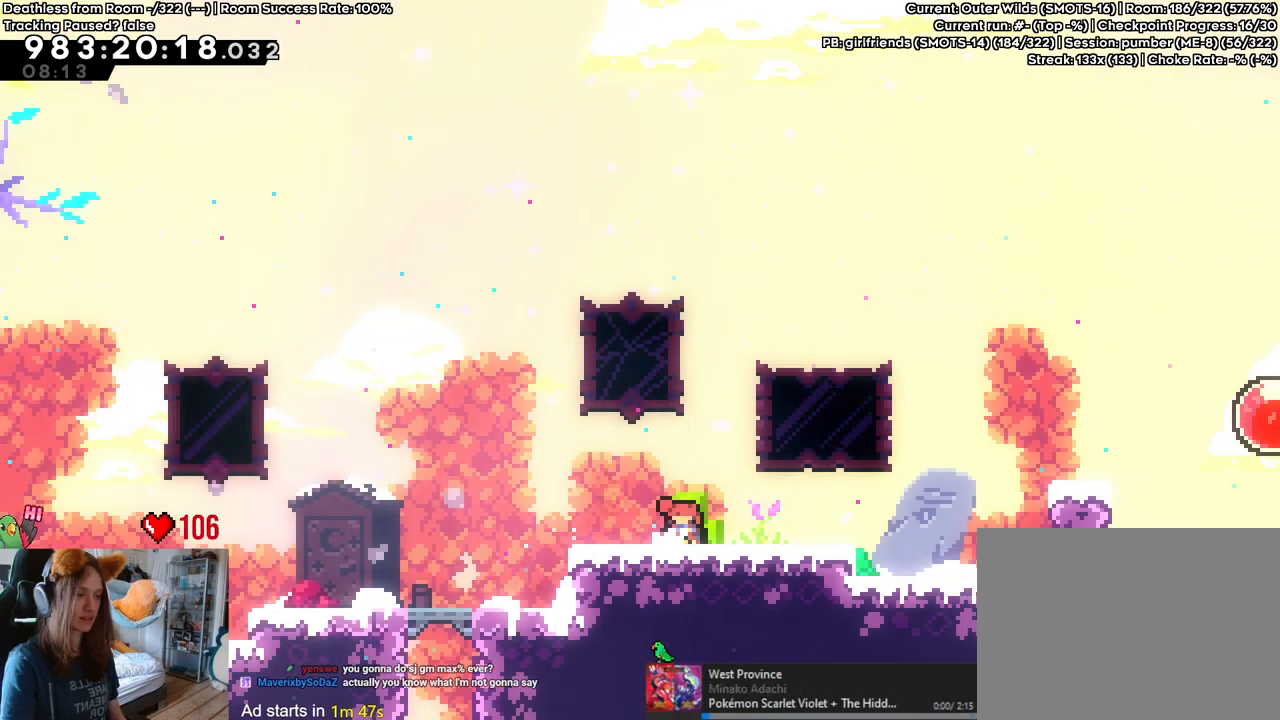
Gameplay with a controller (Nintendo layout); each line is a JSON object with the inputs held at the frame after it. "events" lists button and stick changes between this image and that frame as [ms after this image, input, new state], when the widget could be followed in between. Not read: HOME L3 R1 R3 X.
{"buttons": ["L2"], "left_stick": "right", "right_stick": "center", "events": [[33, "Y", "up"], [100, "left_stick", "right"], [133, "B", "down"], [233, "B", "up"]]}
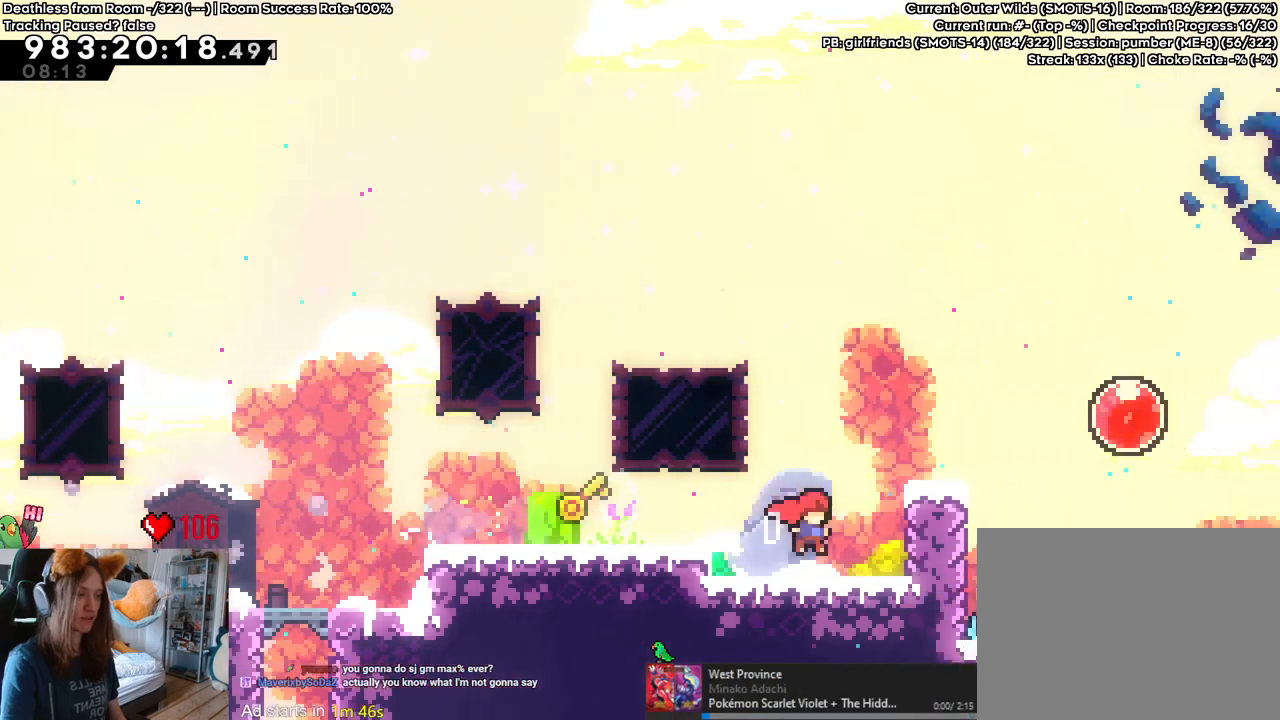
{"buttons": [], "left_stick": "up", "right_stick": "center", "events": [[67, "left_stick", "center"], [133, "L2", "up"], [367, "left_stick", "up"]]}
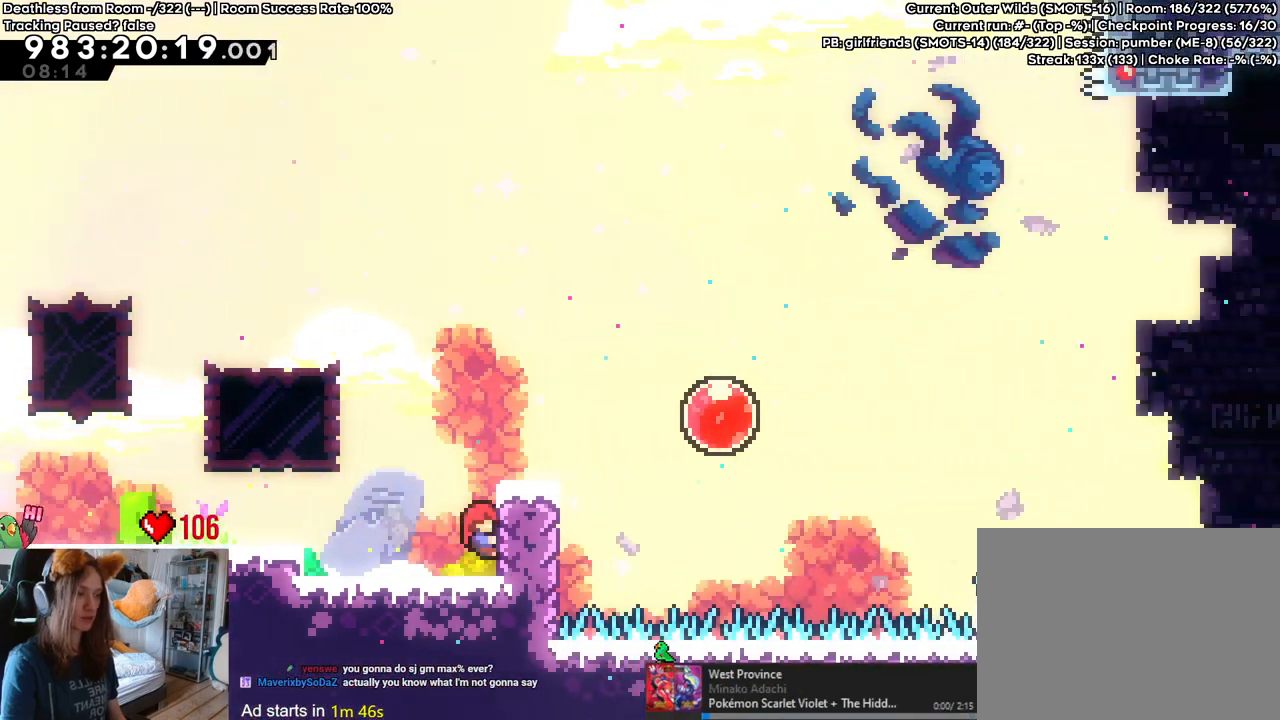
{"buttons": [], "left_stick": "center", "right_stick": "center", "events": [[400, "left_stick", "center"]]}
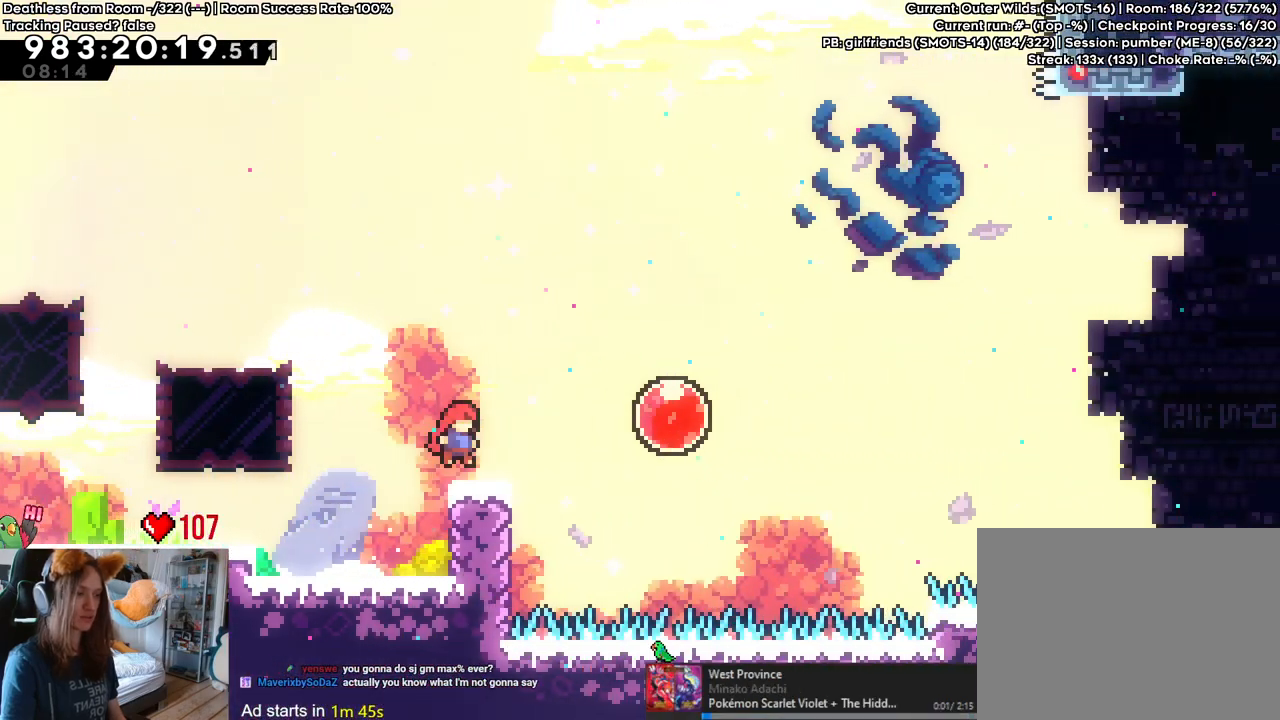
{"buttons": [], "left_stick": "right", "right_stick": "center", "events": [[150, "left_stick", "right"], [233, "Y", "down"], [350, "Y", "up"]]}
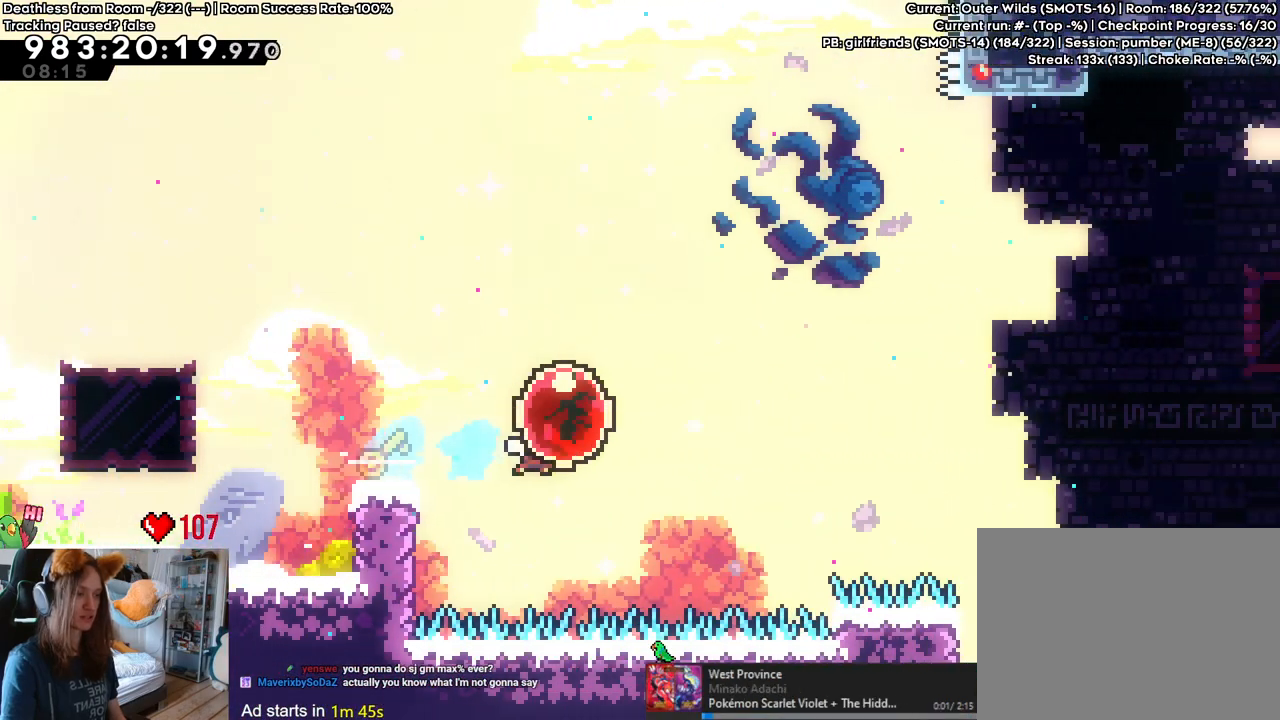
{"buttons": ["Y"], "left_stick": "up", "right_stick": "center"}
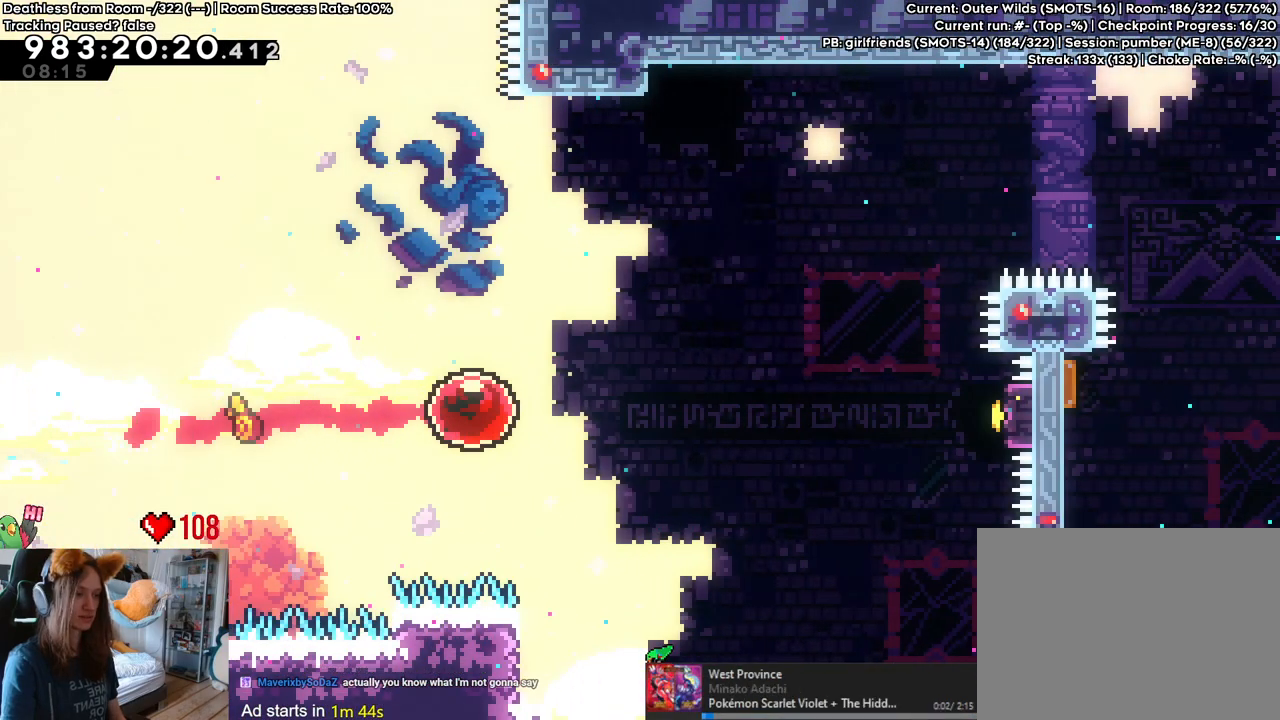
{"buttons": [], "left_stick": "right", "right_stick": "center", "events": [[100, "Y", "up"], [150, "left_stick", "right"]]}
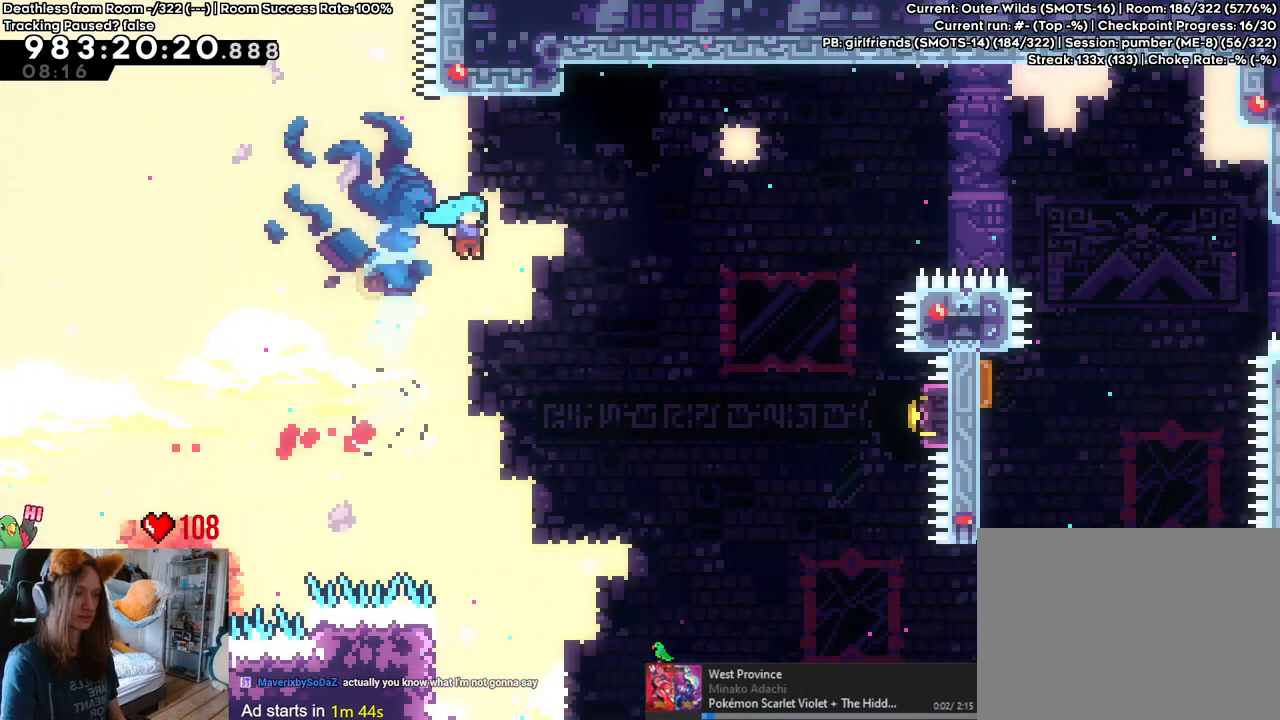
{"buttons": [], "left_stick": "left", "right_stick": "center", "events": [[17, "left_stick", "center"], [417, "left_stick", "left"]]}
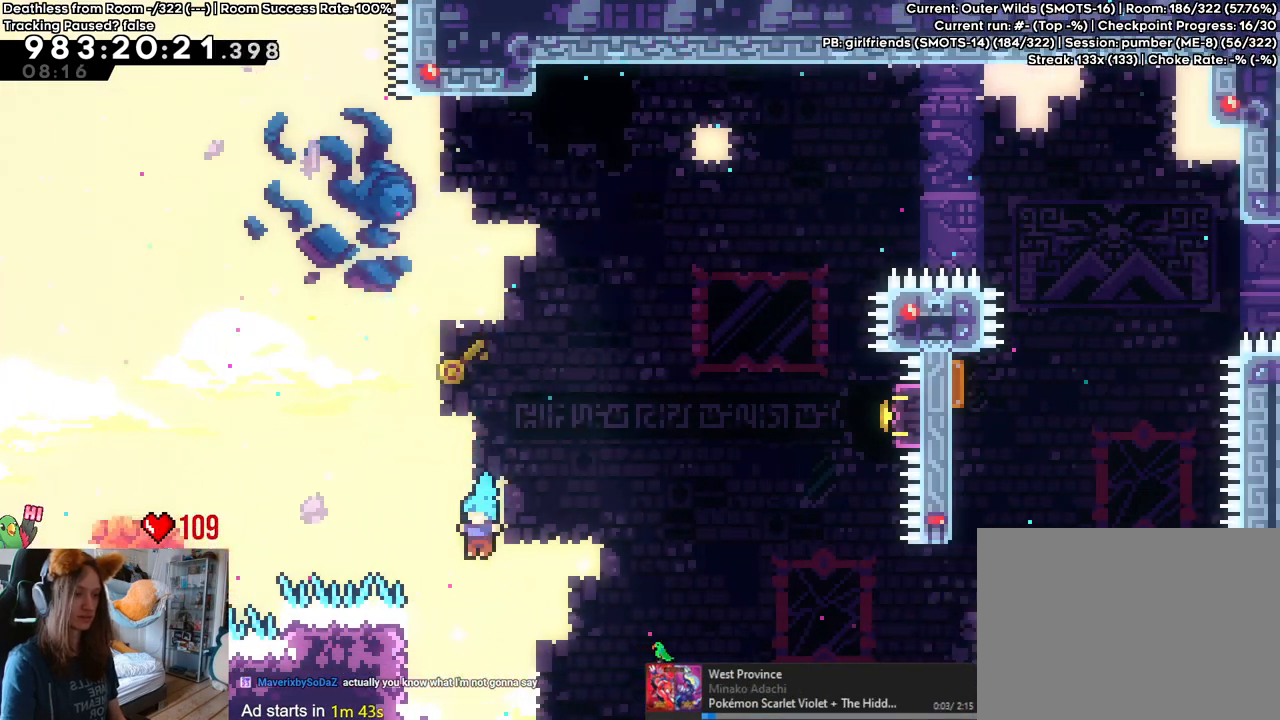
{"buttons": ["Y", "L2"], "left_stick": "left", "right_stick": "center", "events": [[233, "left_stick", "center"], [267, "L2", "down"], [467, "left_stick", "left"], [500, "Y", "down"]]}
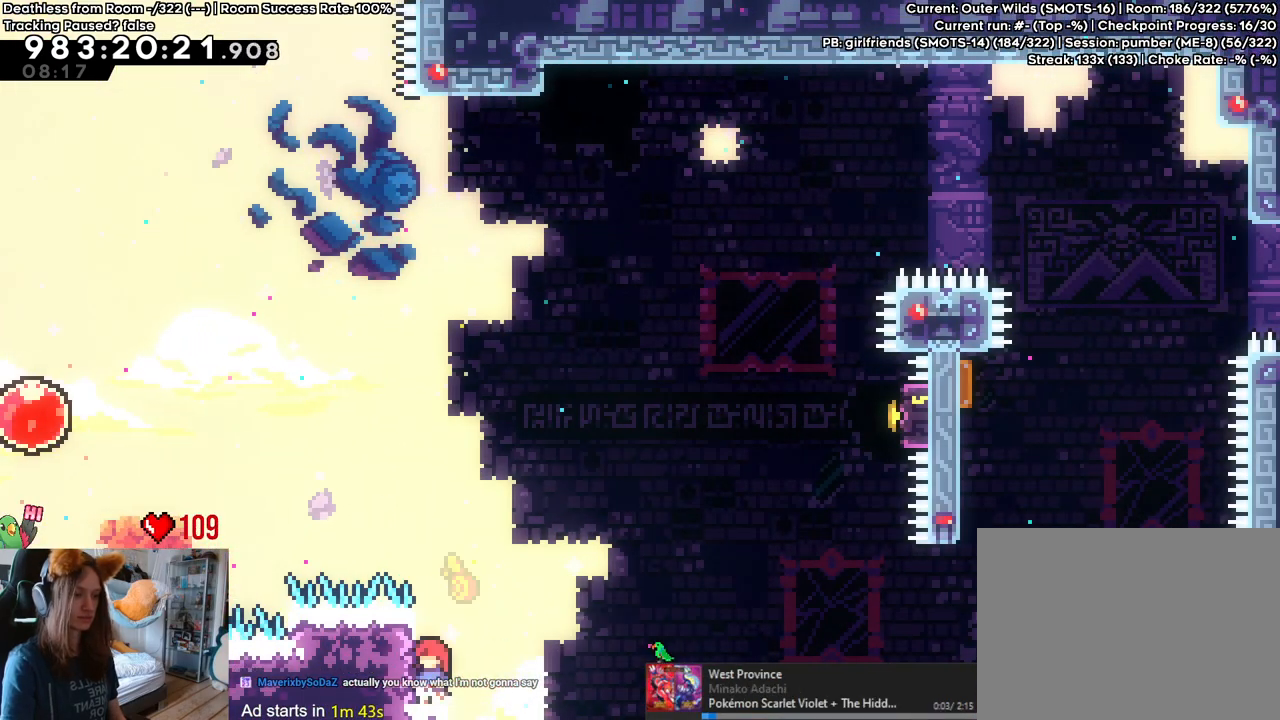
{"buttons": ["B"], "left_stick": "right", "right_stick": "center", "events": [[100, "Y", "up"], [150, "left_stick", "right"], [200, "B", "down"], [300, "L2", "up"]]}
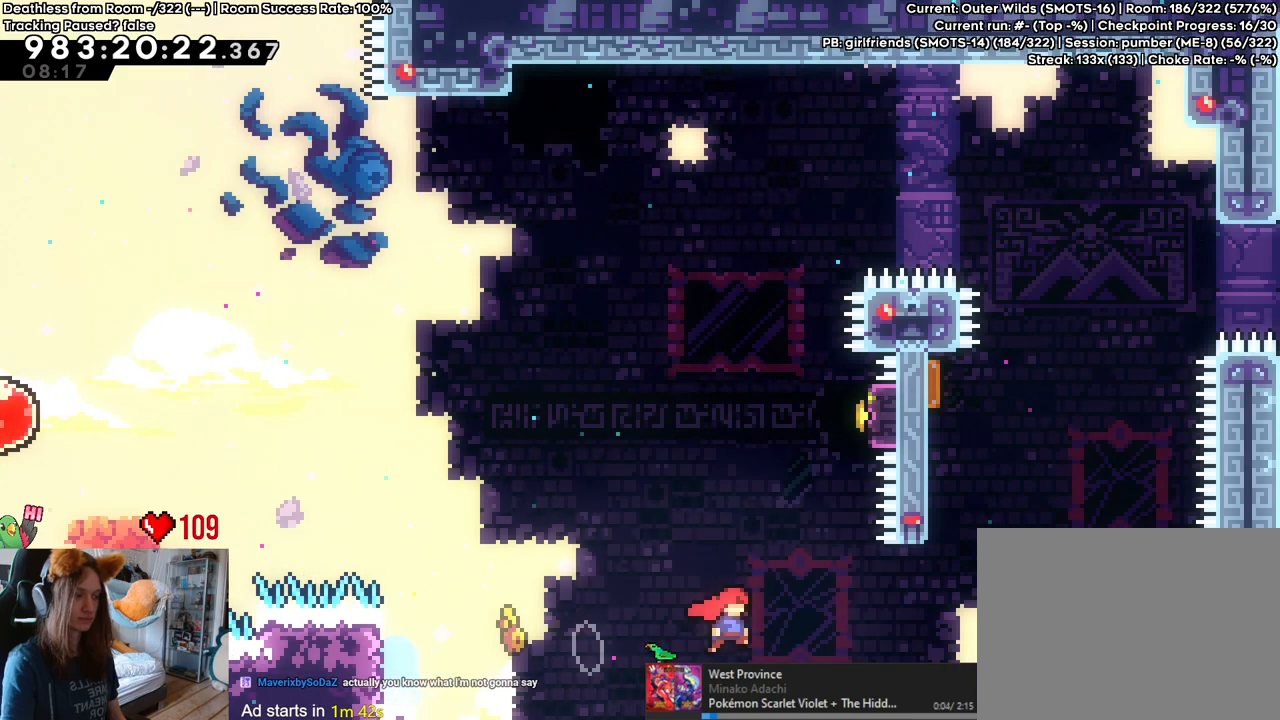
{"buttons": [], "left_stick": "up-left", "right_stick": "center", "events": [[200, "left_stick", "up"], [217, "L2", "down"], [233, "L2", "up"], [250, "Y", "down"], [383, "Y", "up"], [433, "DPAD_RIGHT", "down"], [467, "B", "up"], [467, "left_stick", "up-left"], [500, "DPAD_RIGHT", "up"]]}
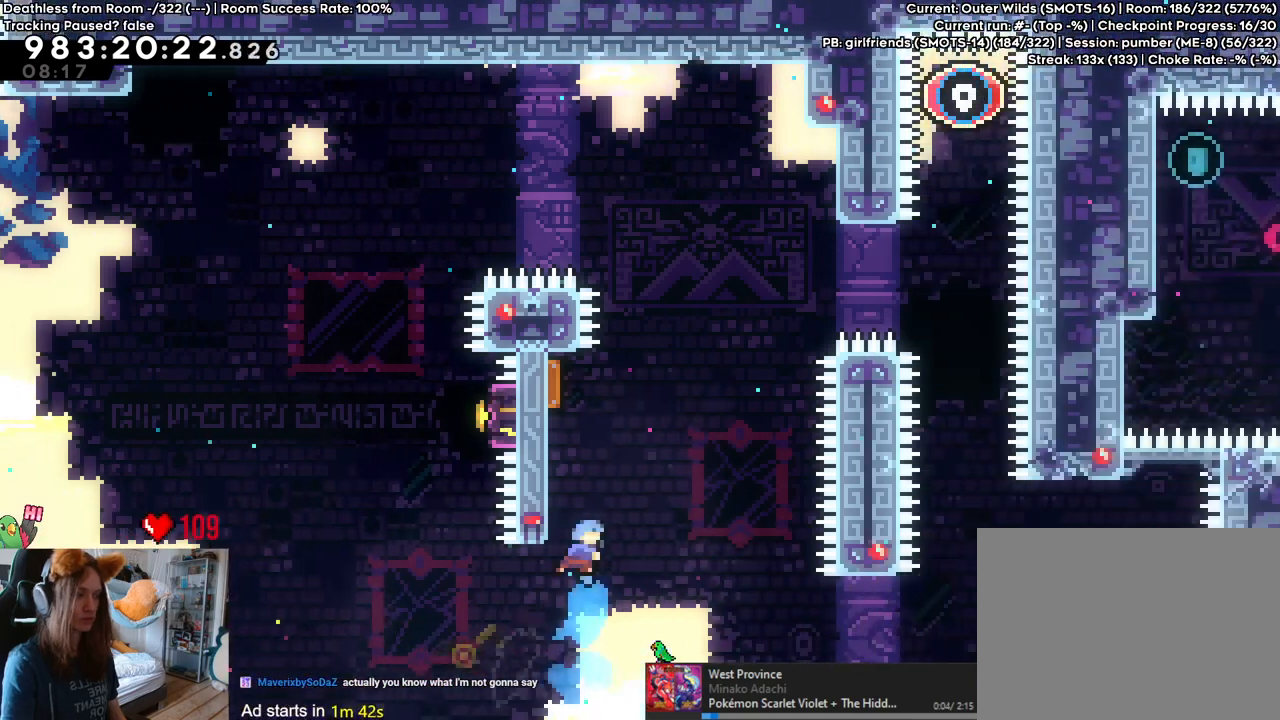
{"buttons": ["B"], "left_stick": "right", "right_stick": "center", "events": [[100, "B", "down"], [100, "DPAD_LEFT", "down"], [117, "DPAD_LEFT", "up"], [217, "B", "up"], [300, "B", "down"], [350, "L2", "down"], [383, "left_stick", "right"], [417, "L2", "up"]]}
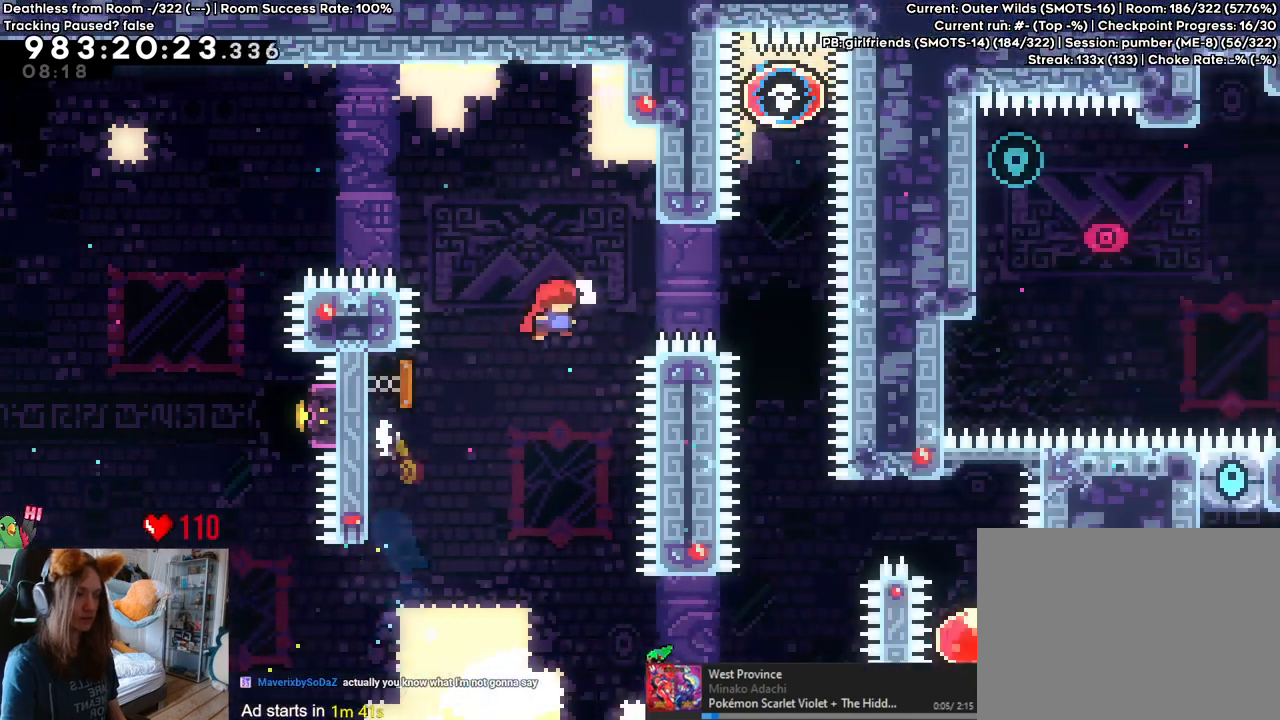
{"buttons": [], "left_stick": "up", "right_stick": "center", "events": [[283, "left_stick", "up"], [350, "Y", "down"], [483, "B", "up"], [483, "Y", "up"]]}
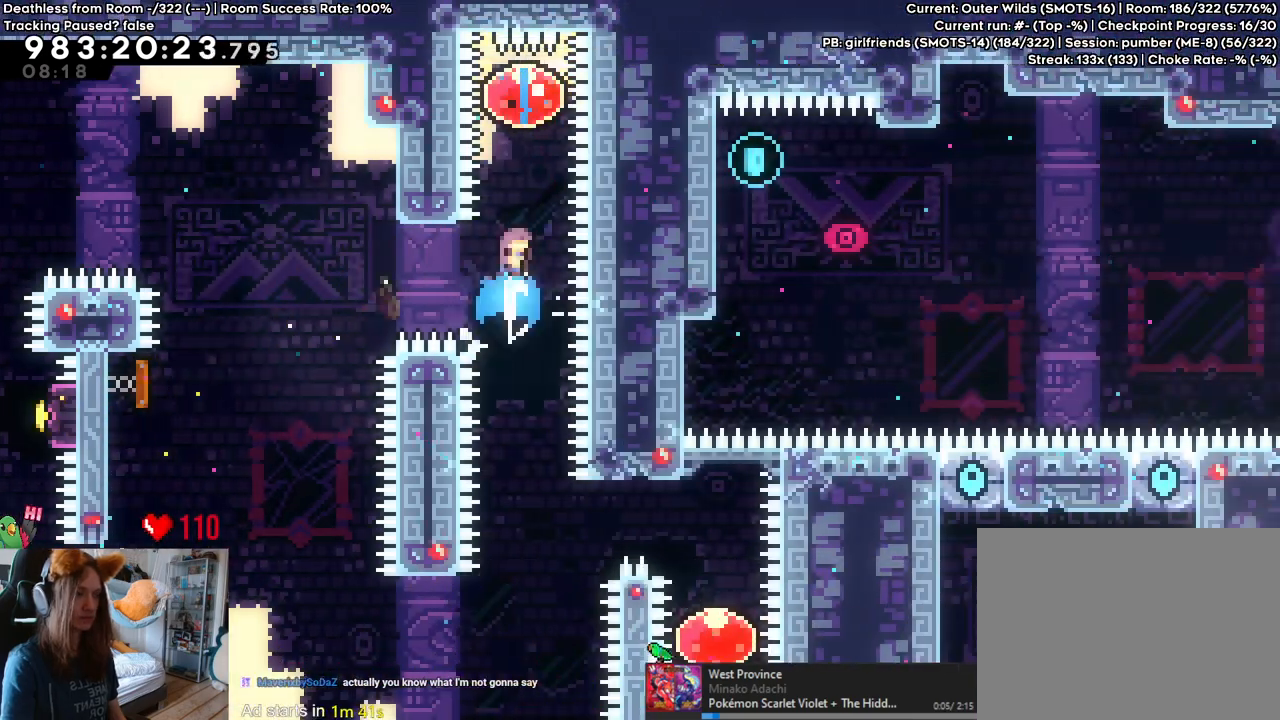
{"buttons": ["L2"], "left_stick": "center", "right_stick": "center", "events": [[50, "left_stick", "center"], [100, "left_stick", "down"], [150, "Y", "down"], [267, "Y", "up"], [350, "left_stick", "center"], [417, "L2", "down"]]}
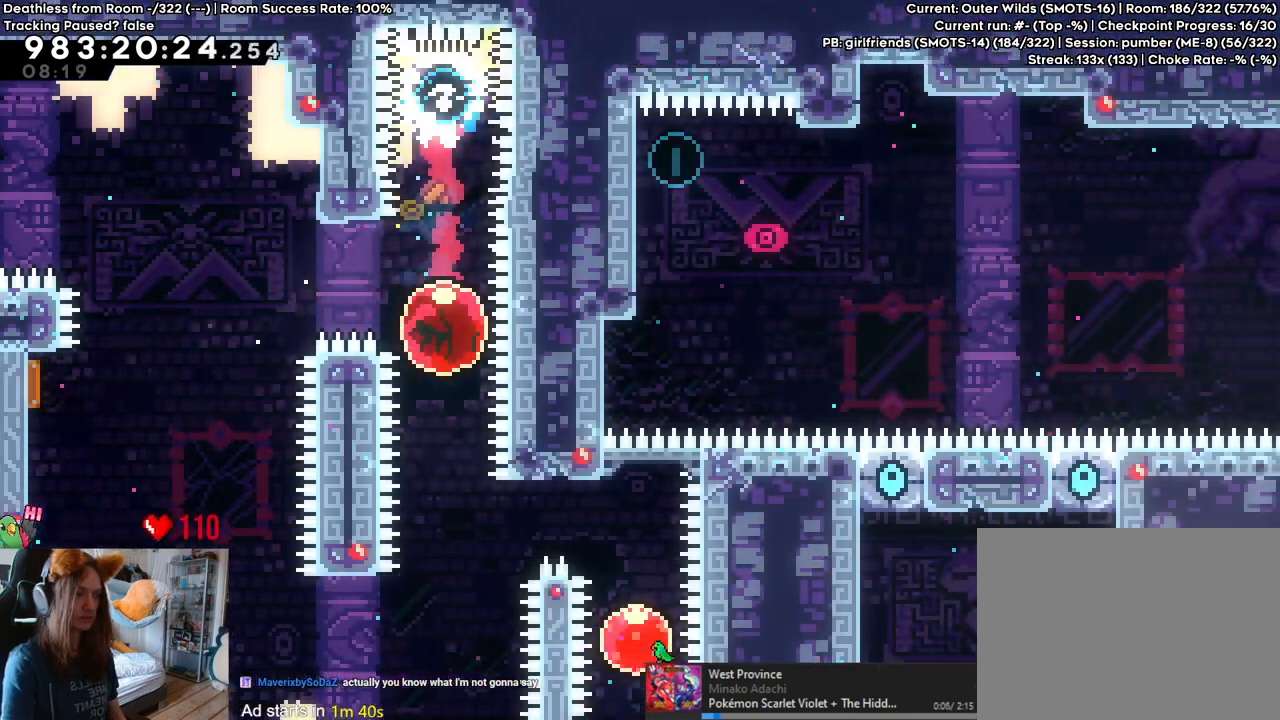
{"buttons": ["L2"], "left_stick": "right", "right_stick": "center", "events": [[150, "left_stick", "up-right"], [200, "Y", "down"], [350, "Y", "up"], [400, "left_stick", "right"]]}
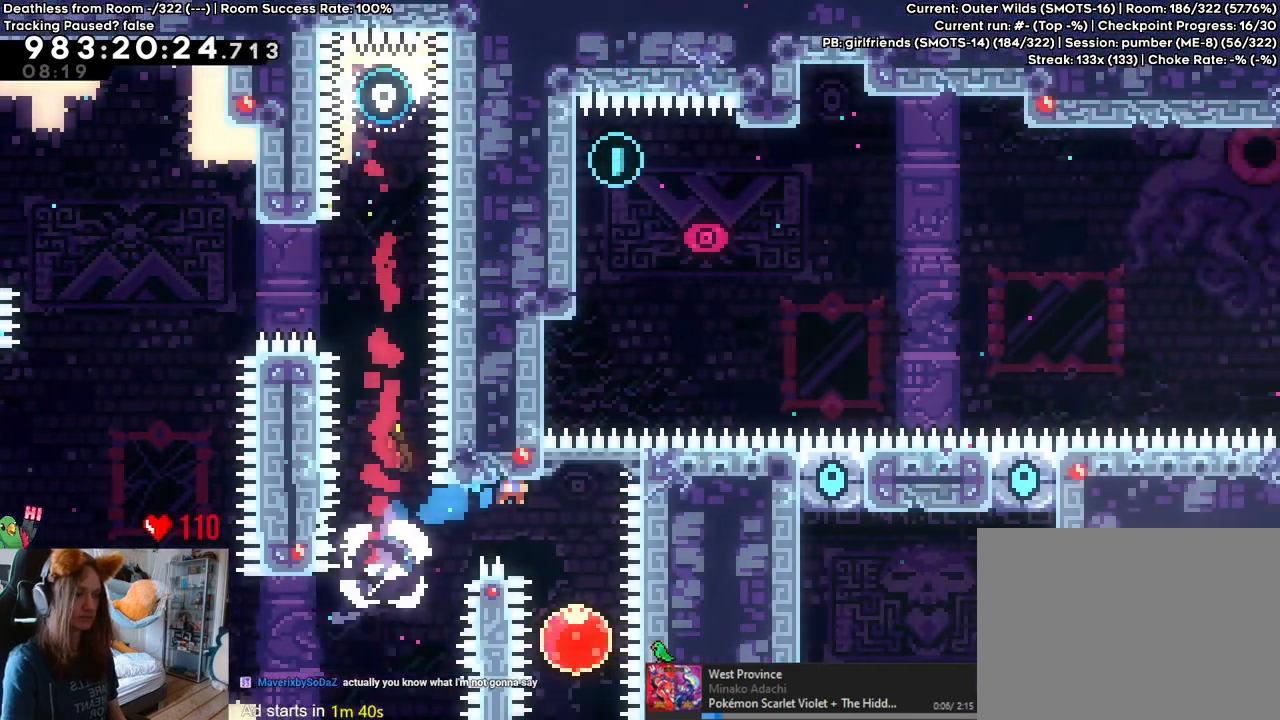
{"buttons": [], "left_stick": "center", "right_stick": "center", "events": [[67, "L2", "up"], [67, "left_stick", "center"], [267, "left_stick", "up"], [317, "Y", "down"], [467, "Y", "up"], [483, "left_stick", "center"]]}
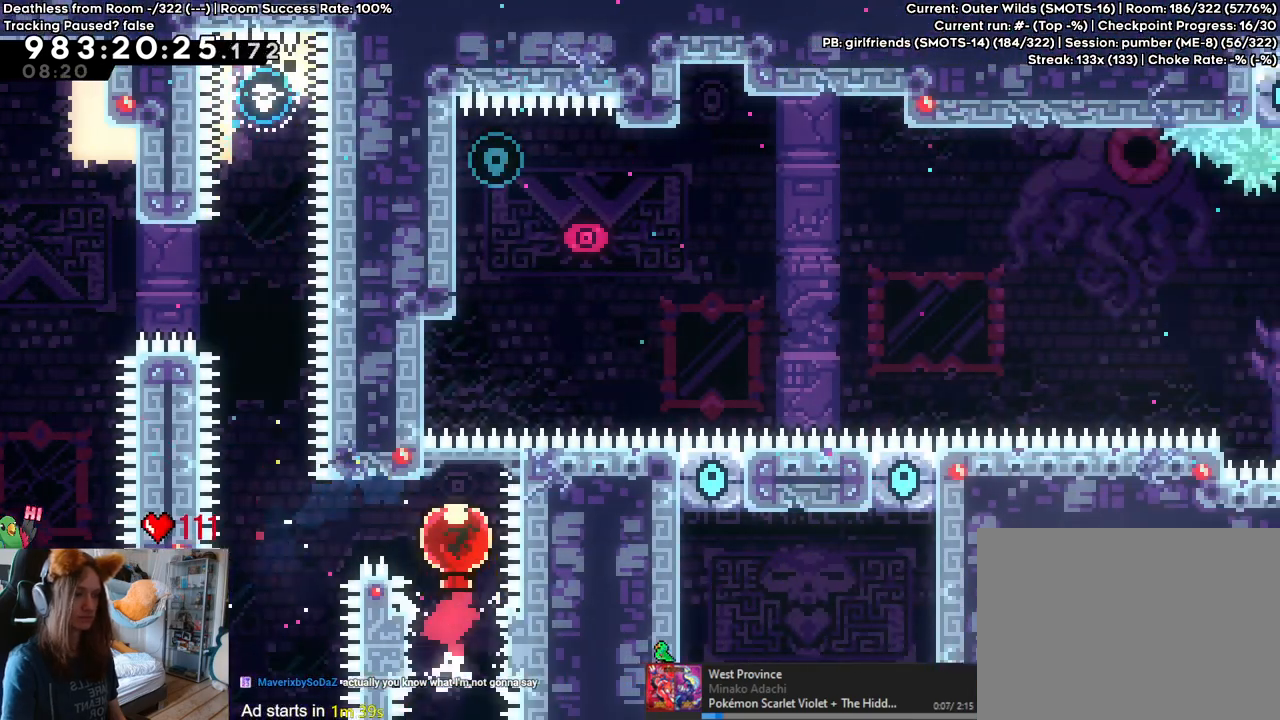
{"buttons": ["B"], "left_stick": "left", "right_stick": "center", "events": [[100, "B", "down"], [300, "left_stick", "left"]]}